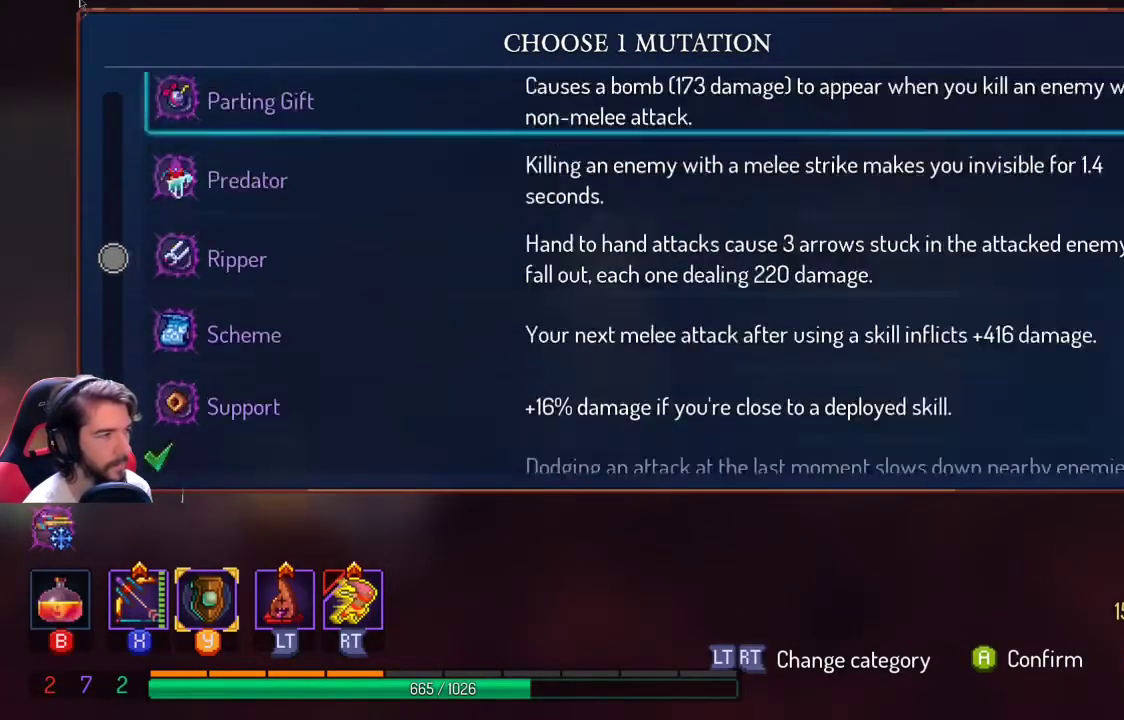
Gameplay with a controller (Xbox layout); each line is a JSON object with the inputs held at the frame after it. "events" lists button and stick changes between this image and that frame as [ms after this image, input, new state], when the widget could be followed in between. Not read: R3.
{"buttons": [], "left_stick": "center", "right_stick": "center", "events": [[67, "DPAD_UP", "up"]]}
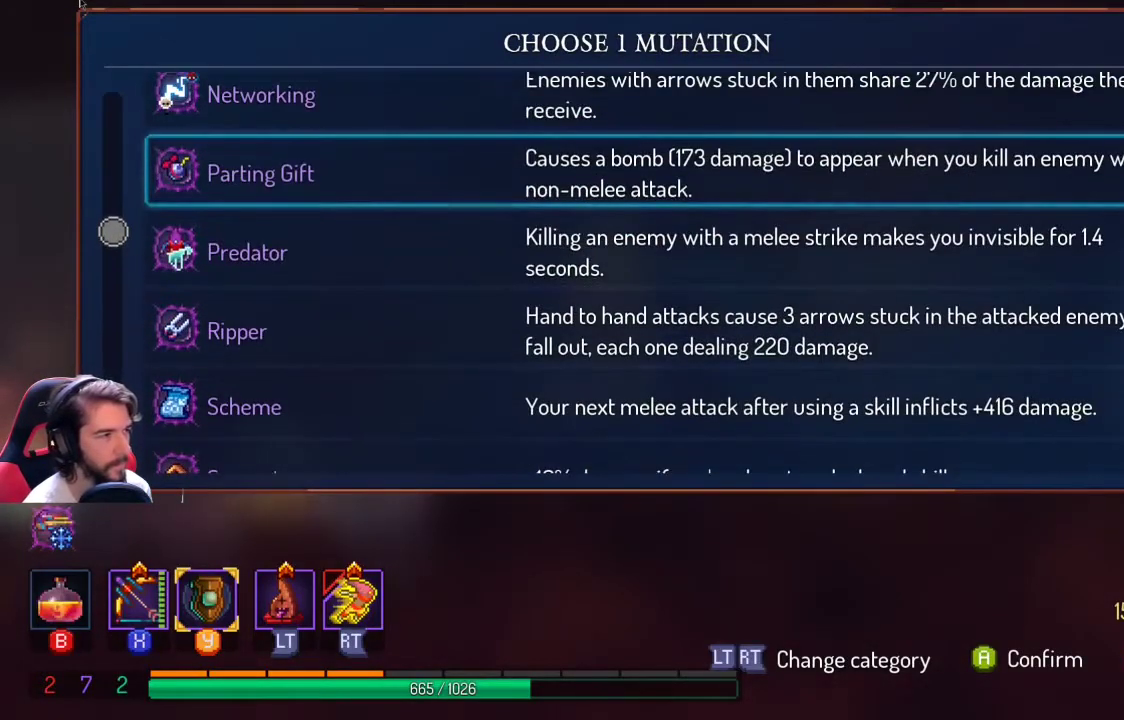
{"buttons": [], "left_stick": "center", "right_stick": "center", "events": []}
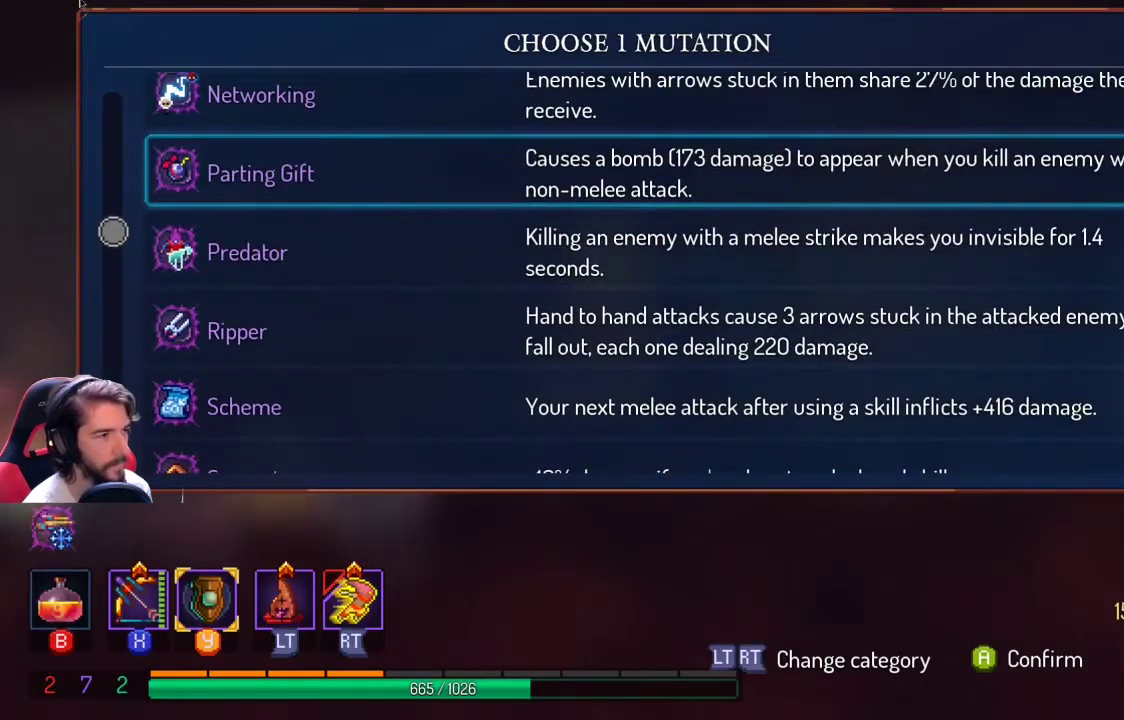
{"buttons": [], "left_stick": "center", "right_stick": "center", "events": []}
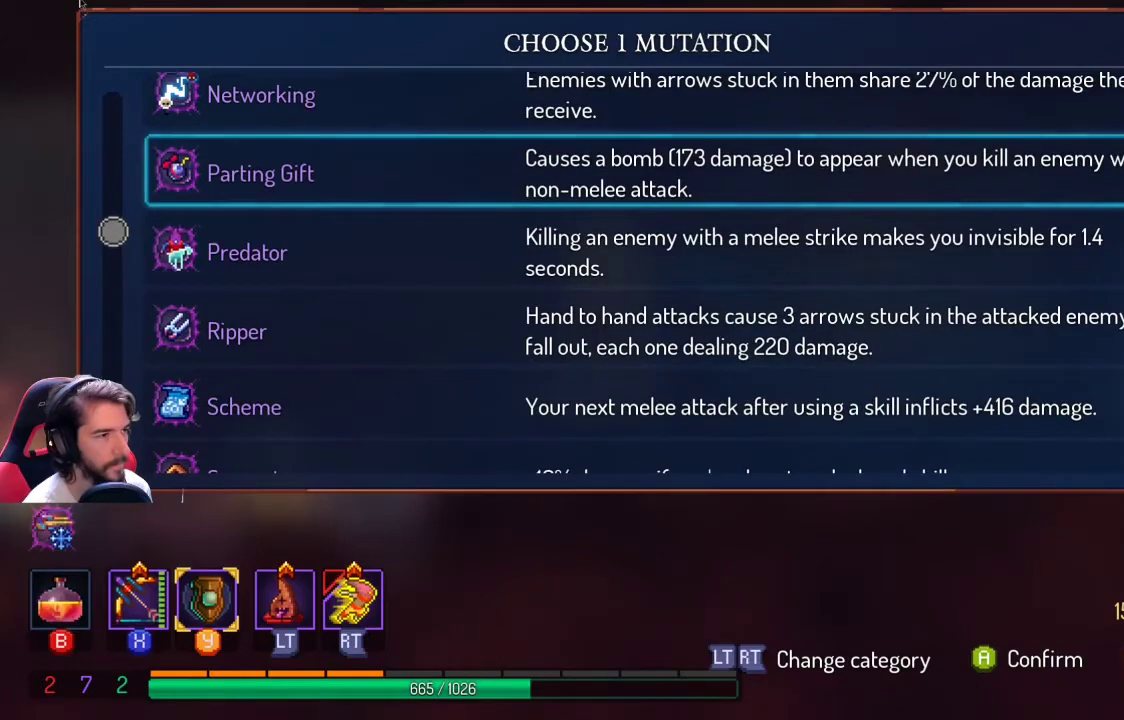
{"buttons": [], "left_stick": "center", "right_stick": "center", "events": []}
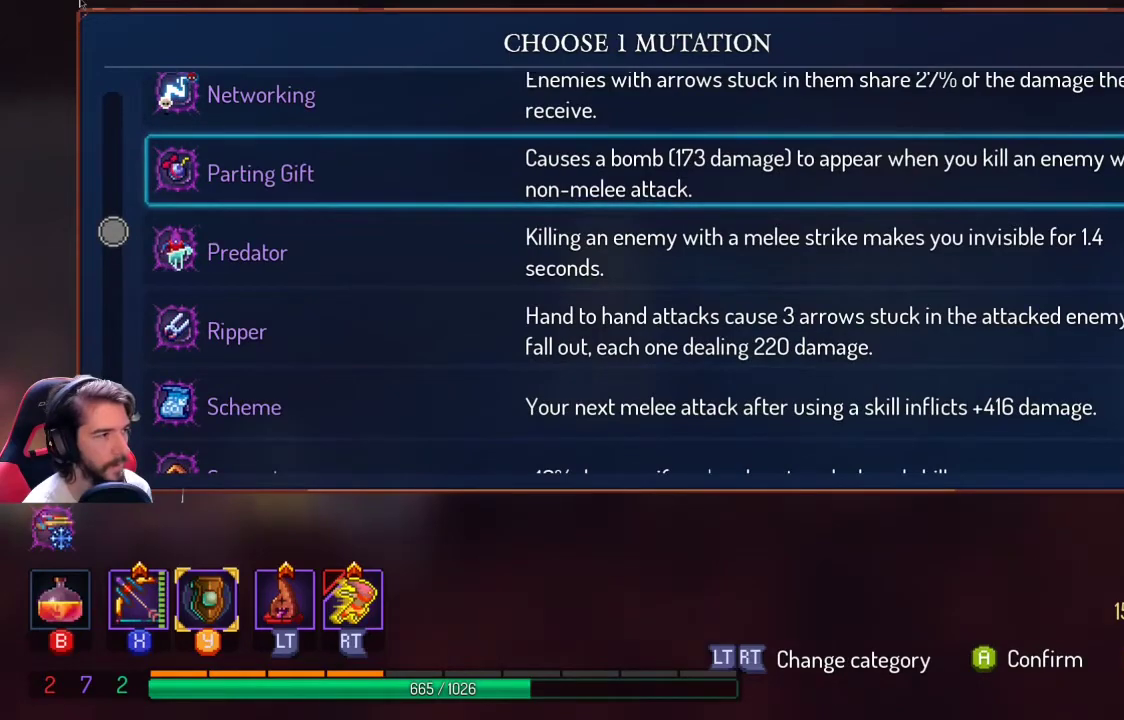
{"buttons": [], "left_stick": "center", "right_stick": "center", "events": []}
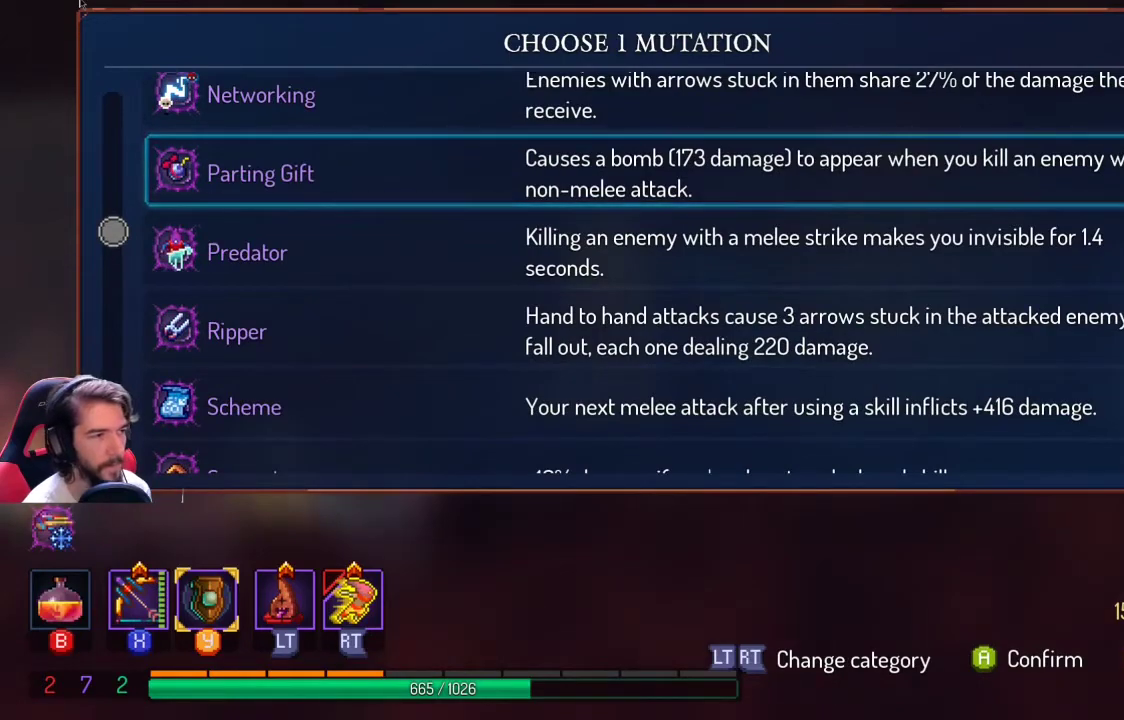
{"buttons": [], "left_stick": "center", "right_stick": "center", "events": []}
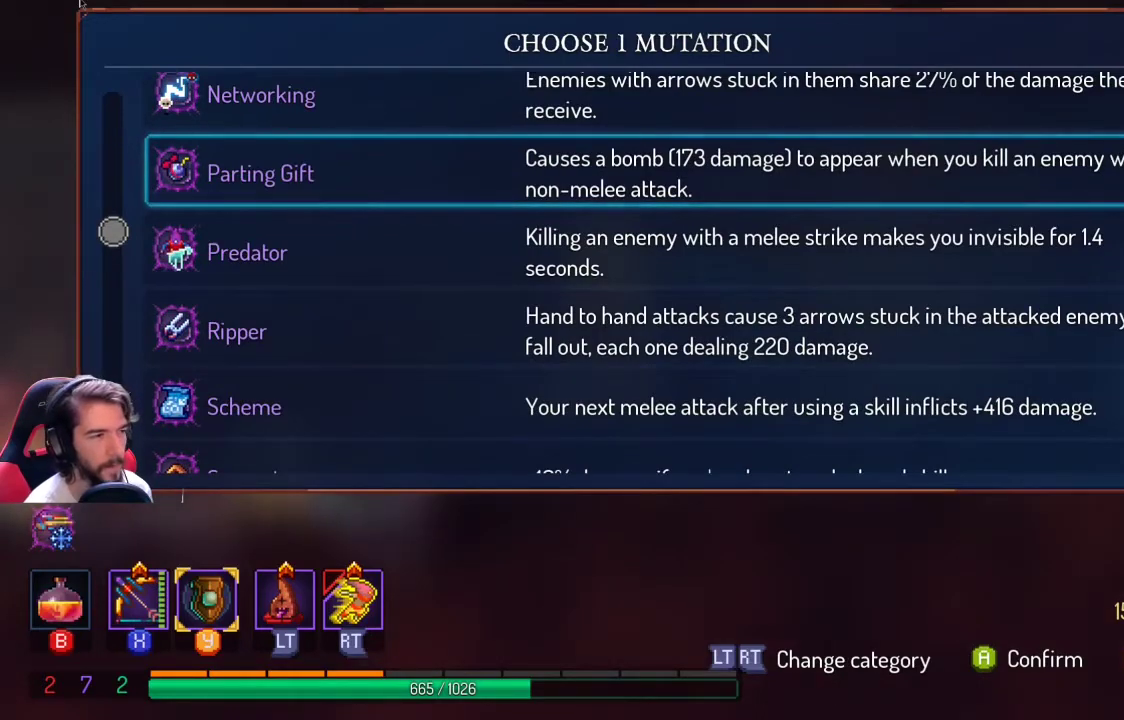
{"buttons": [], "left_stick": "center", "right_stick": "center", "events": []}
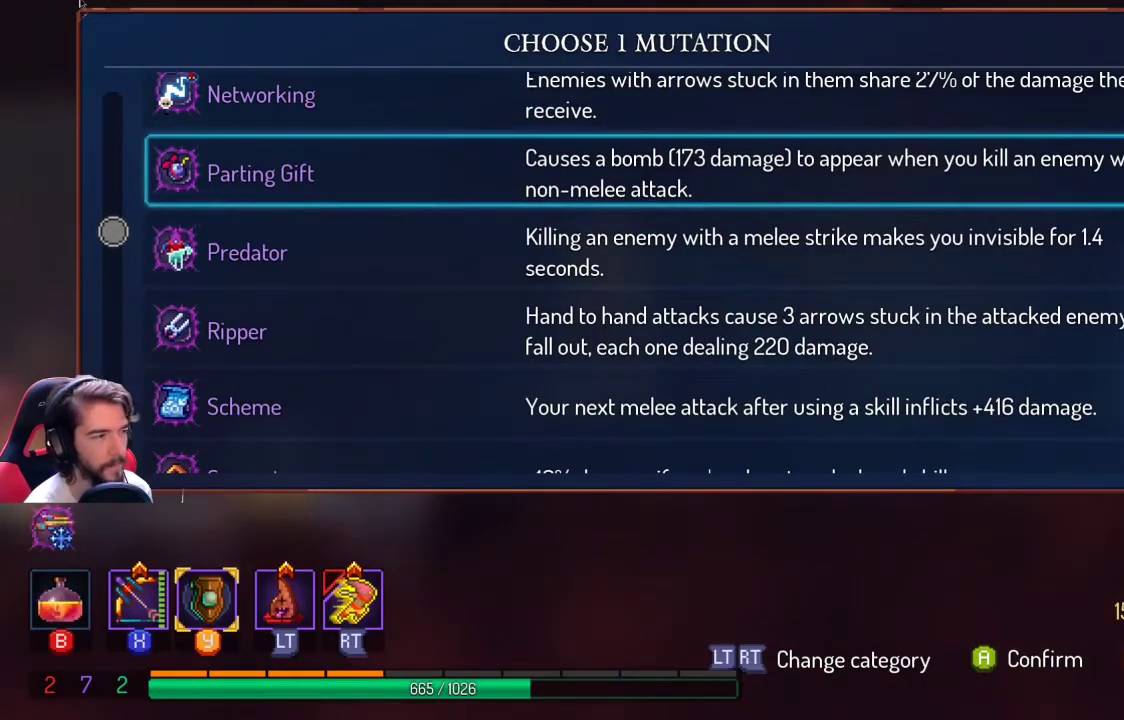
{"buttons": [], "left_stick": "center", "right_stick": "center", "events": [[433, "A", "down"], [467, "A", "up"]]}
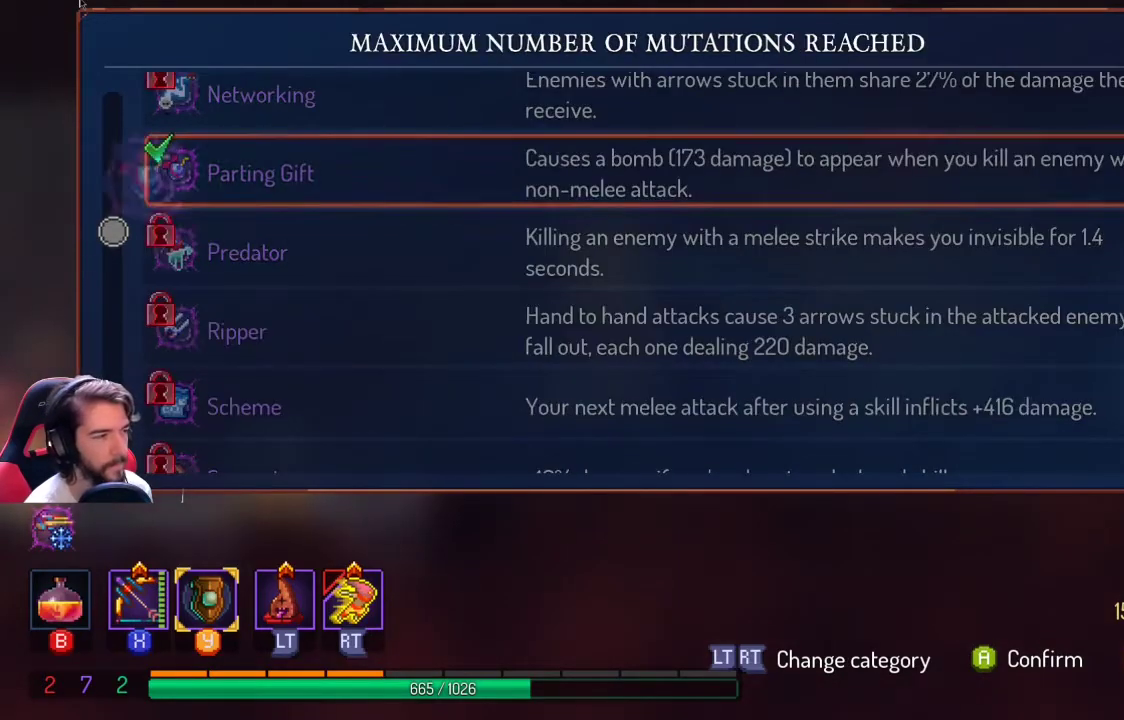
{"buttons": ["B"], "left_stick": "center", "right_stick": "center", "events": [[467, "B", "down"]]}
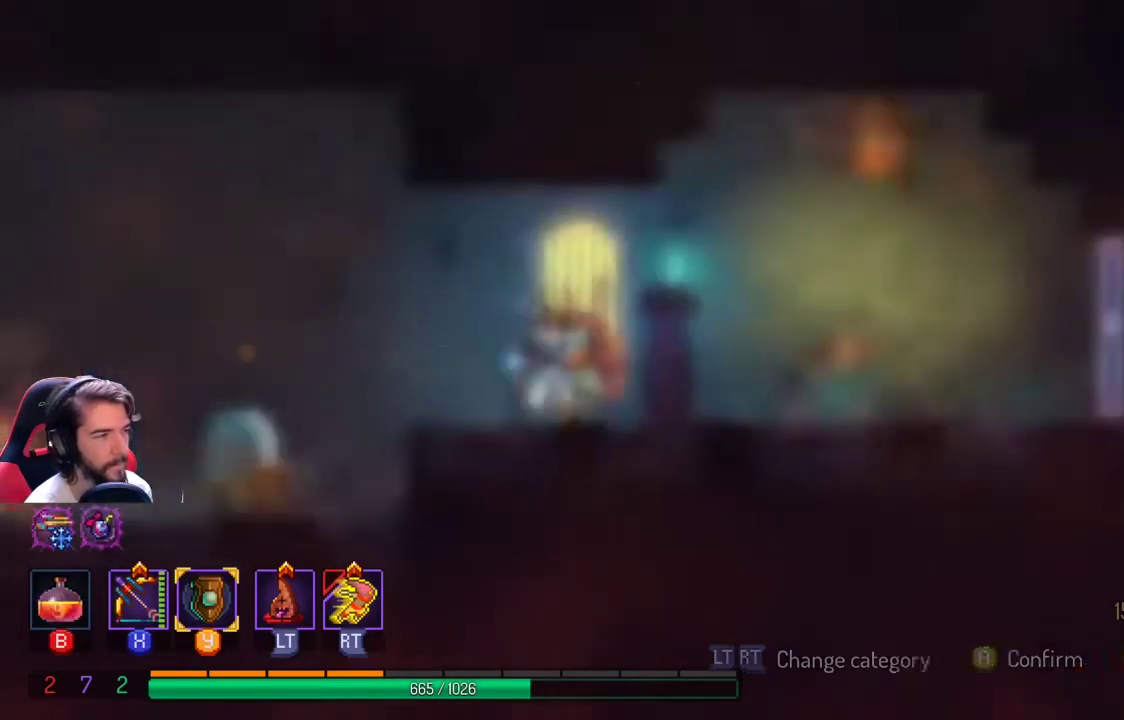
{"buttons": [], "left_stick": "right", "right_stick": "center", "events": [[67, "B", "up"], [167, "left_stick", "right"]]}
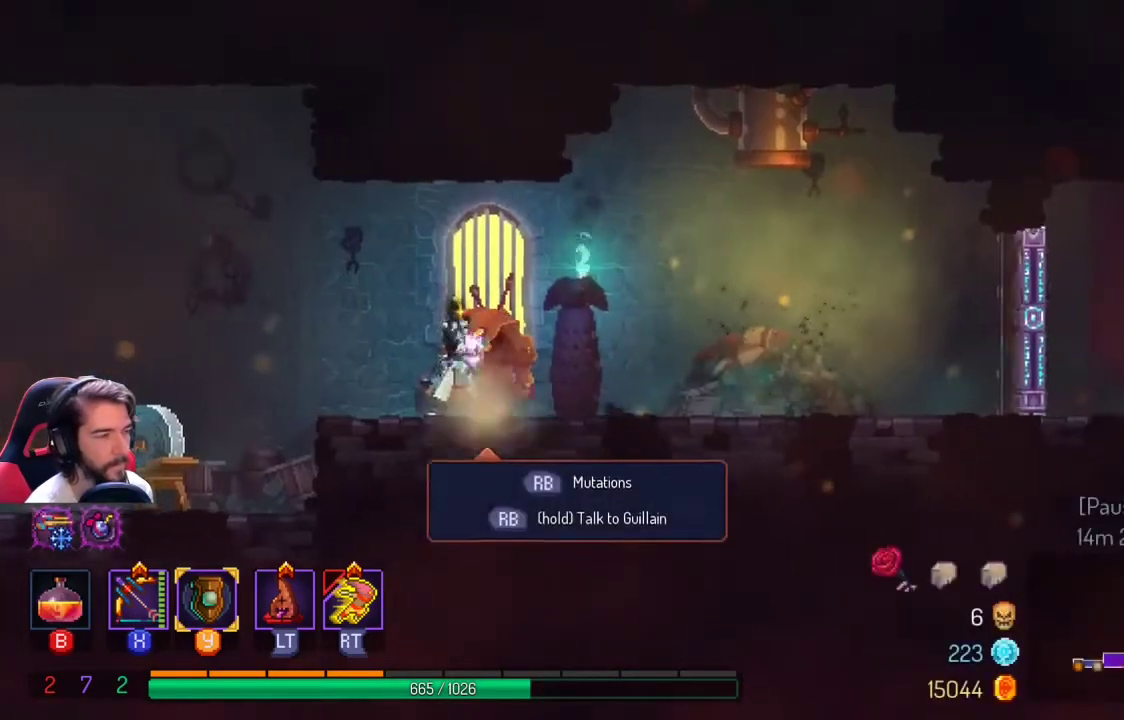
{"buttons": [], "left_stick": "right", "right_stick": "center", "events": []}
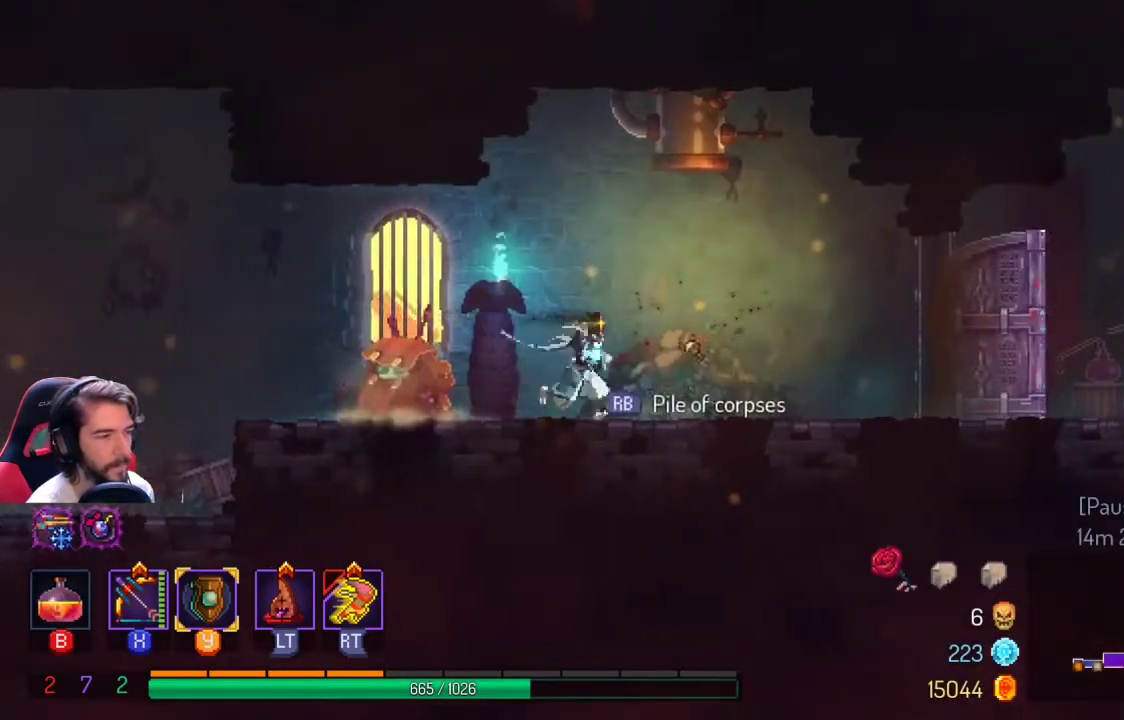
{"buttons": [], "left_stick": "right", "right_stick": "center", "events": []}
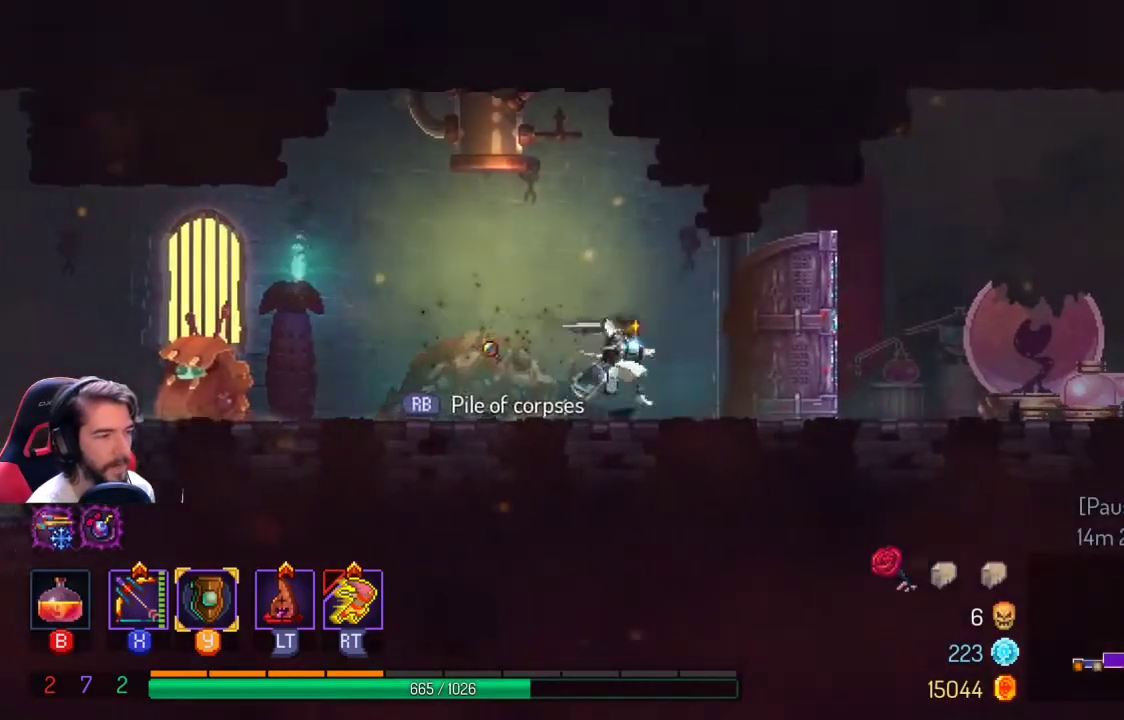
{"buttons": [], "left_stick": "right", "right_stick": "center", "events": []}
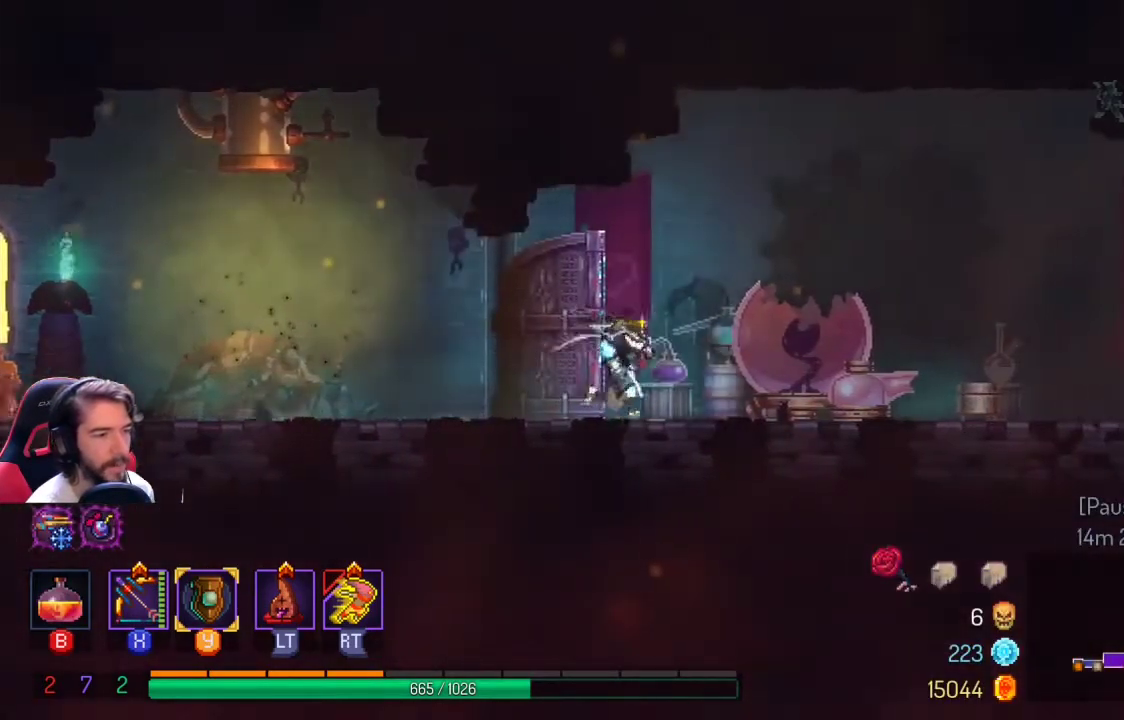
{"buttons": [], "left_stick": "right", "right_stick": "center", "events": []}
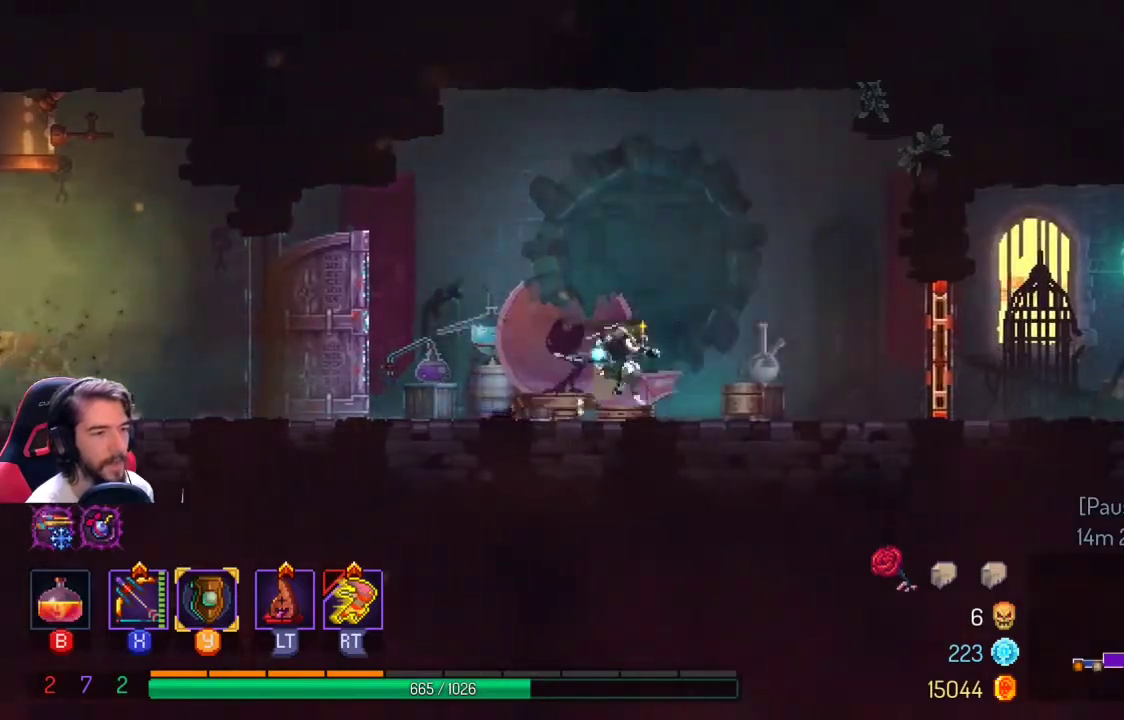
{"buttons": ["L1"], "left_stick": "right", "right_stick": "center", "events": [[467, "L1", "down"]]}
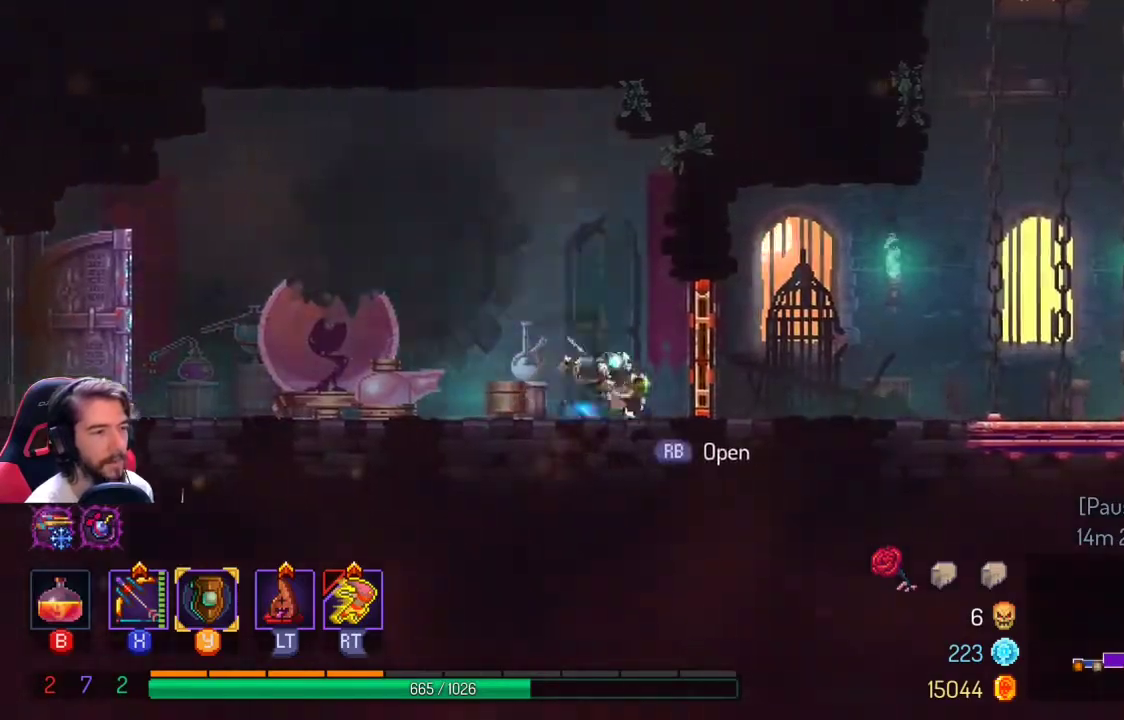
{"buttons": [], "left_stick": "right", "right_stick": "center", "events": [[100, "L1", "up"]]}
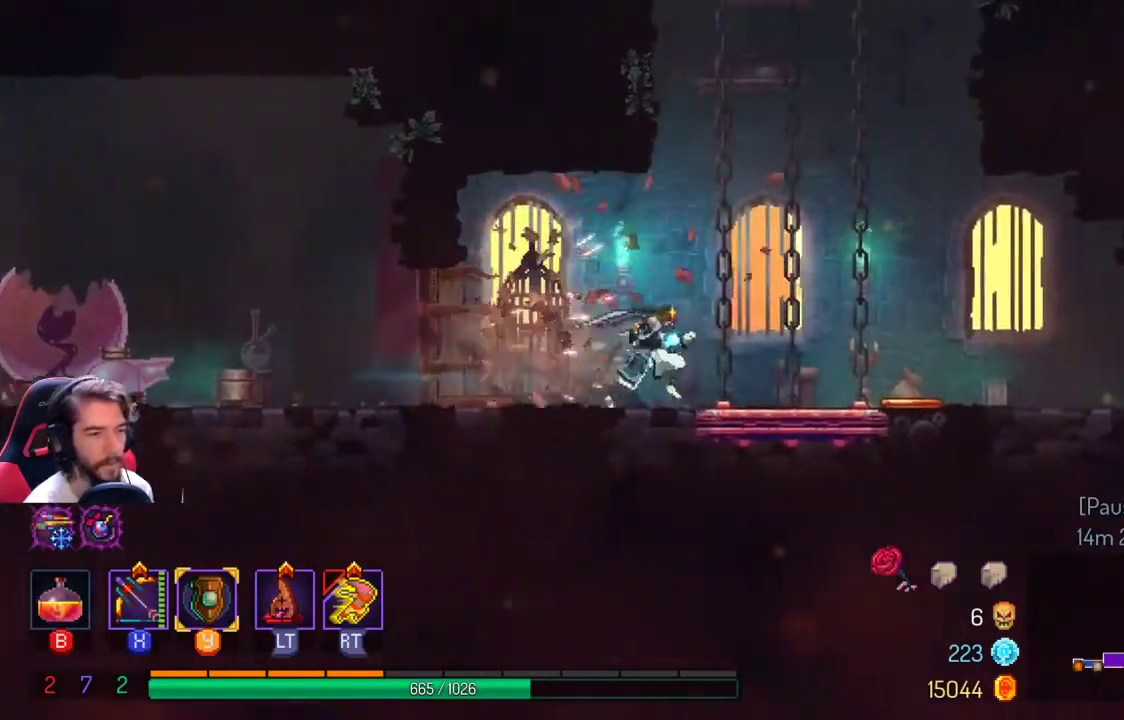
{"buttons": [], "left_stick": "center", "right_stick": "center"}
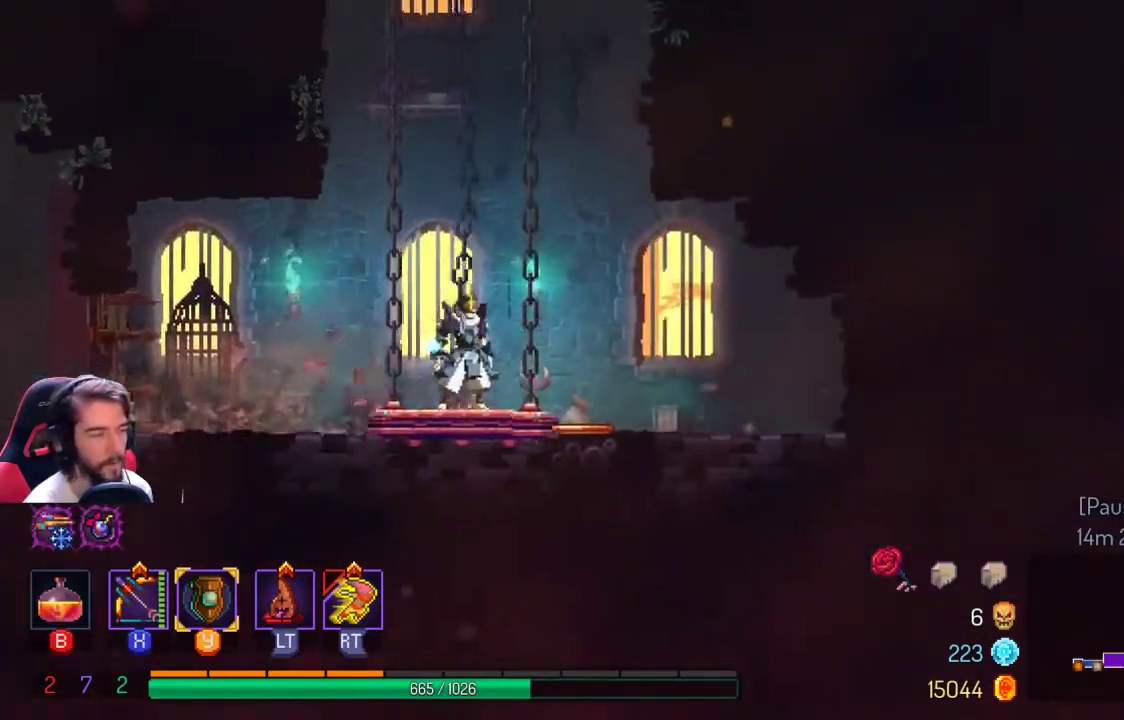
{"buttons": [], "left_stick": "center", "right_stick": "center", "events": []}
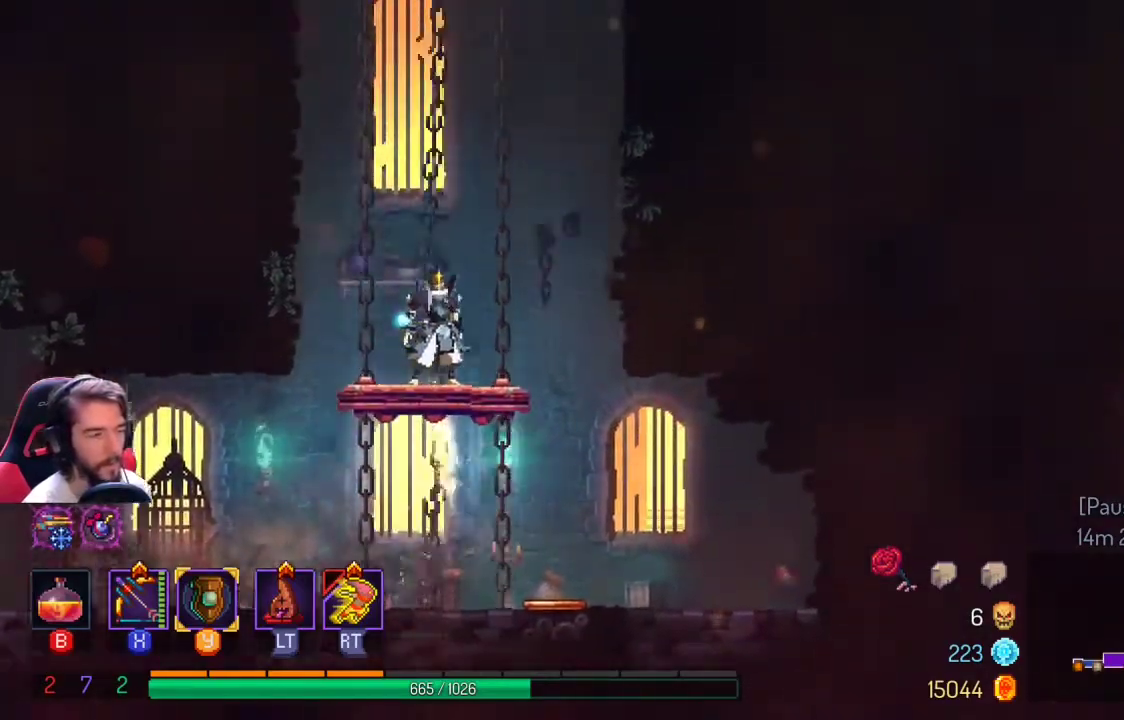
{"buttons": [], "left_stick": "center", "right_stick": "center", "events": []}
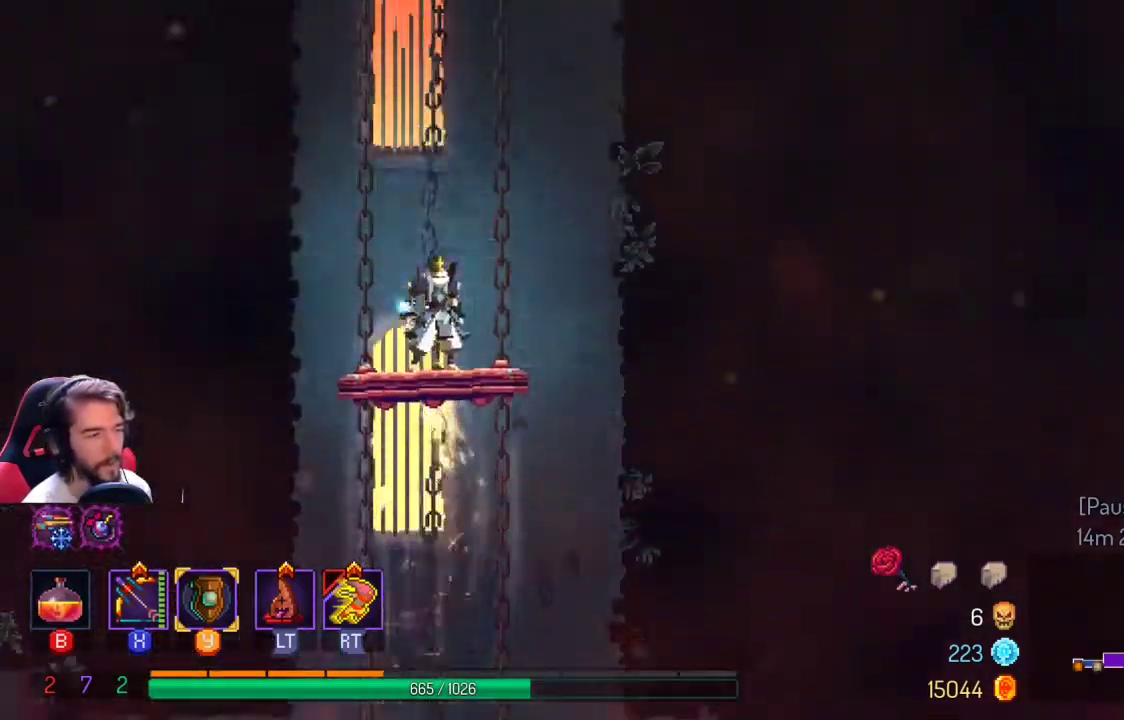
{"buttons": [], "left_stick": "center", "right_stick": "center", "events": []}
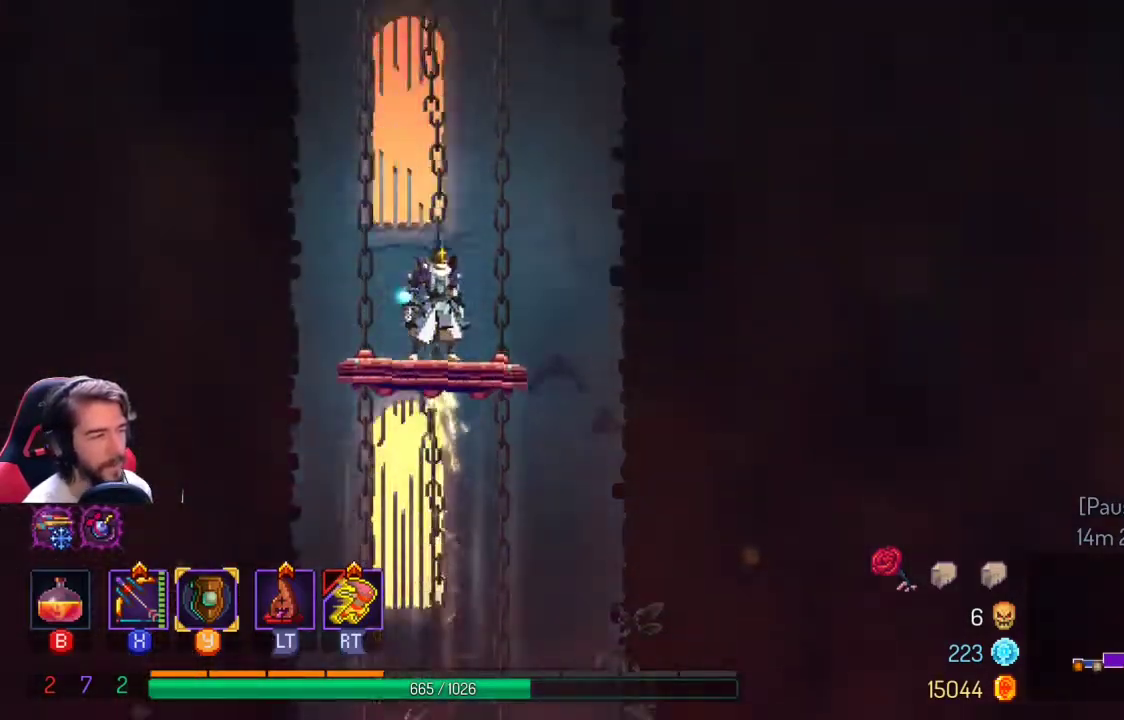
{"buttons": [], "left_stick": "center", "right_stick": "center", "events": []}
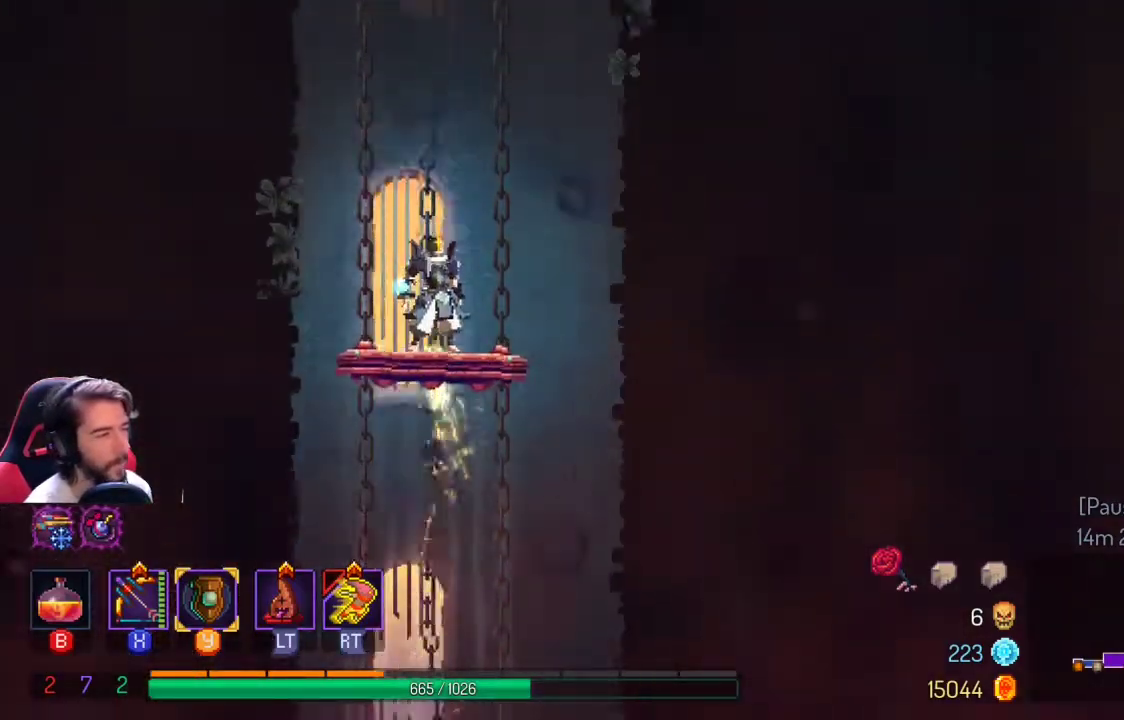
{"buttons": [], "left_stick": "center", "right_stick": "center", "events": []}
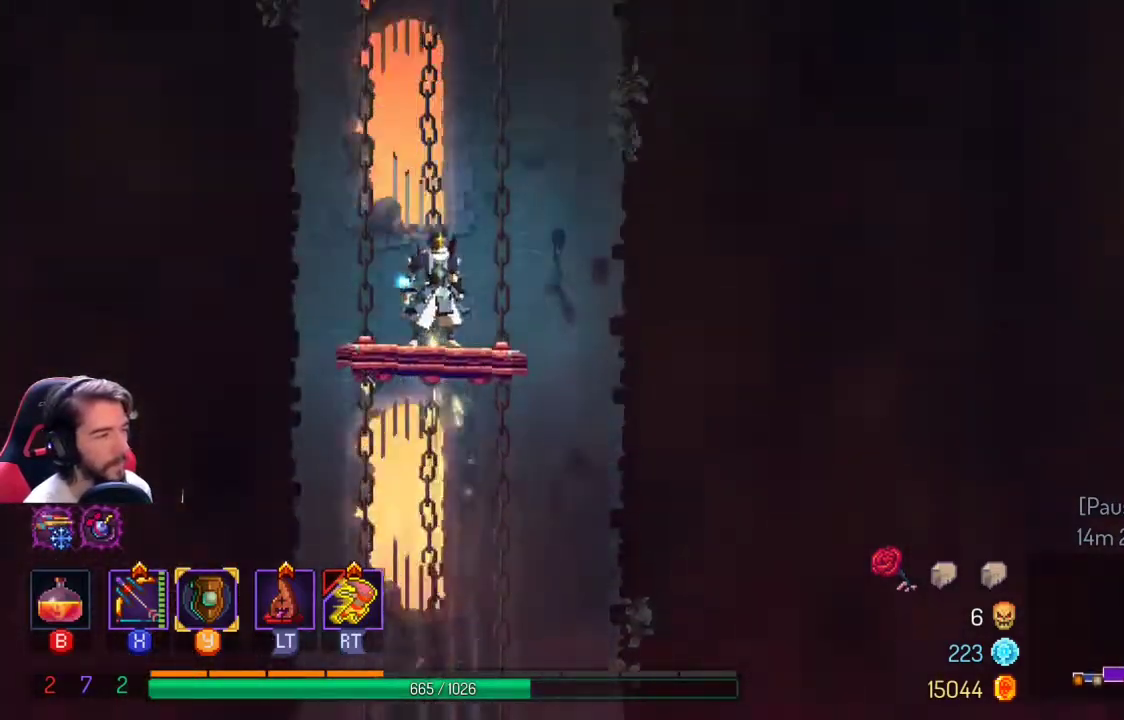
{"buttons": [], "left_stick": "center", "right_stick": "center", "events": []}